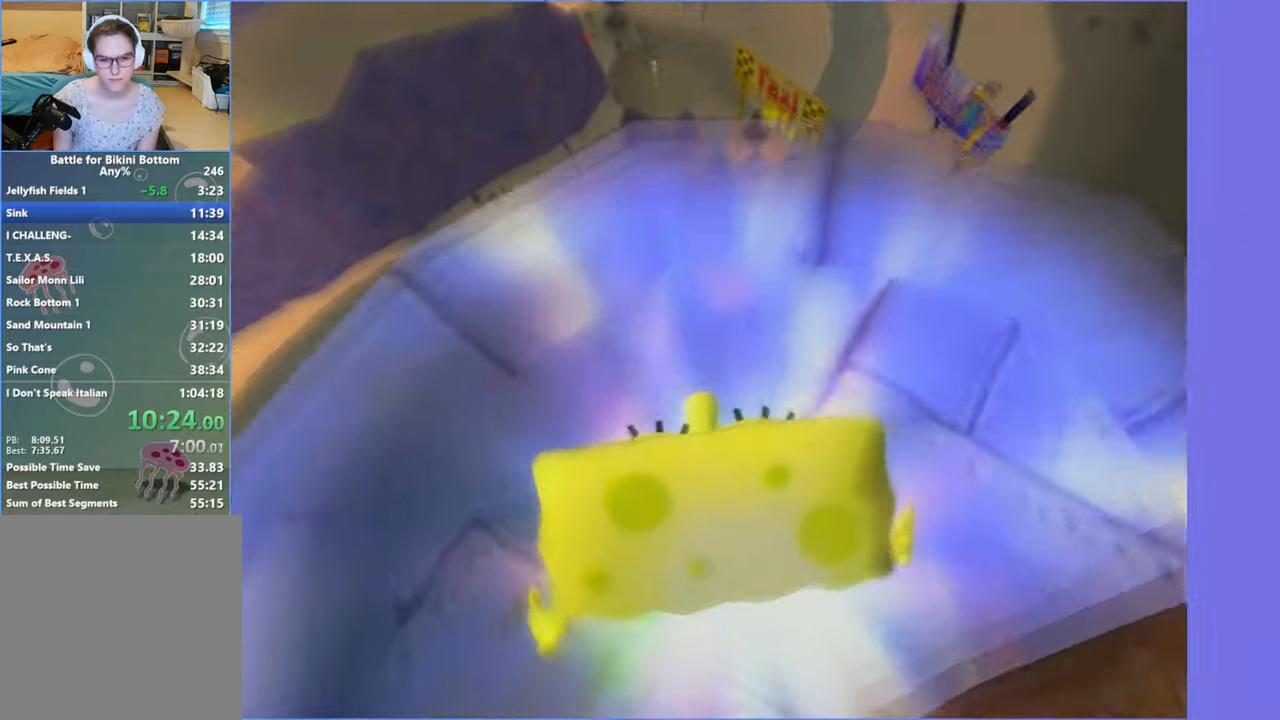
Gameplay with a controller (Xbox layout); each line is a JSON object with the inputs held at the frame after it. "button_events" lists button changes between this image and that frame as [ms after this image, input, new state], when the widget could be followed in between (sticks are given only as held states). Not read: L3 R3.
{"buttons": [], "left_stick": "center", "right_stick": "center", "button_events": []}
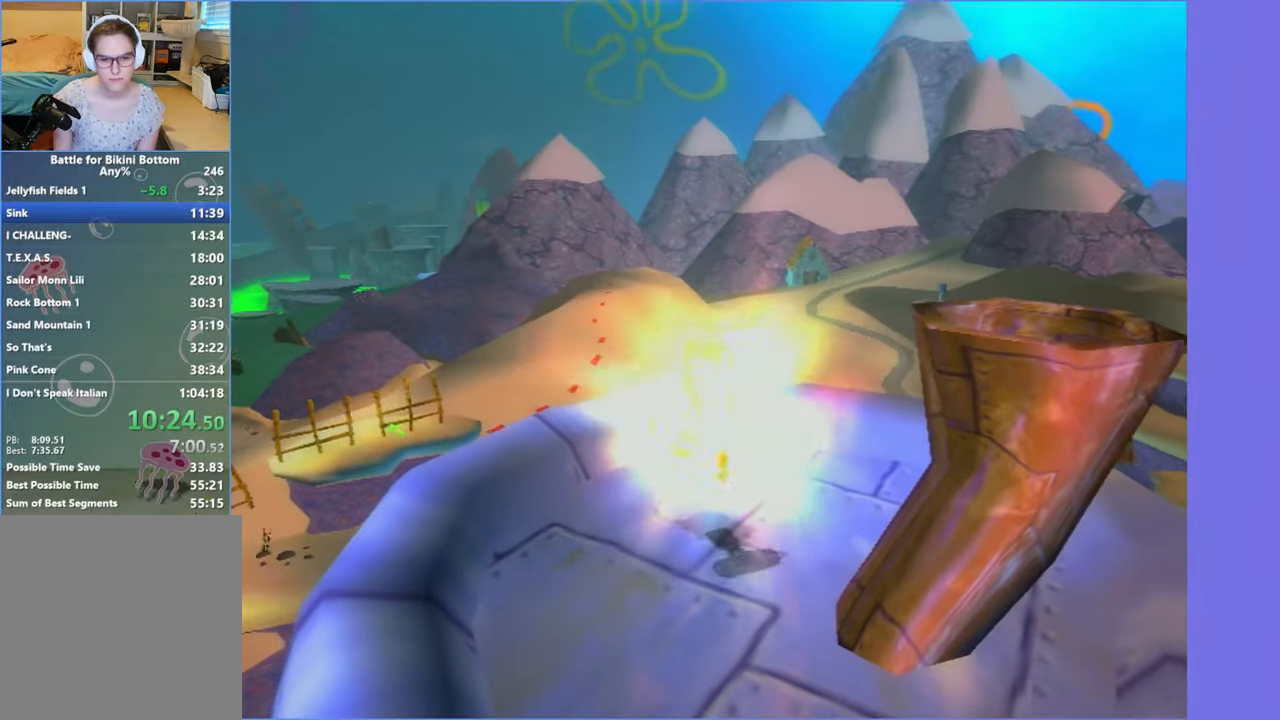
{"buttons": [], "left_stick": "center", "right_stick": "center", "button_events": []}
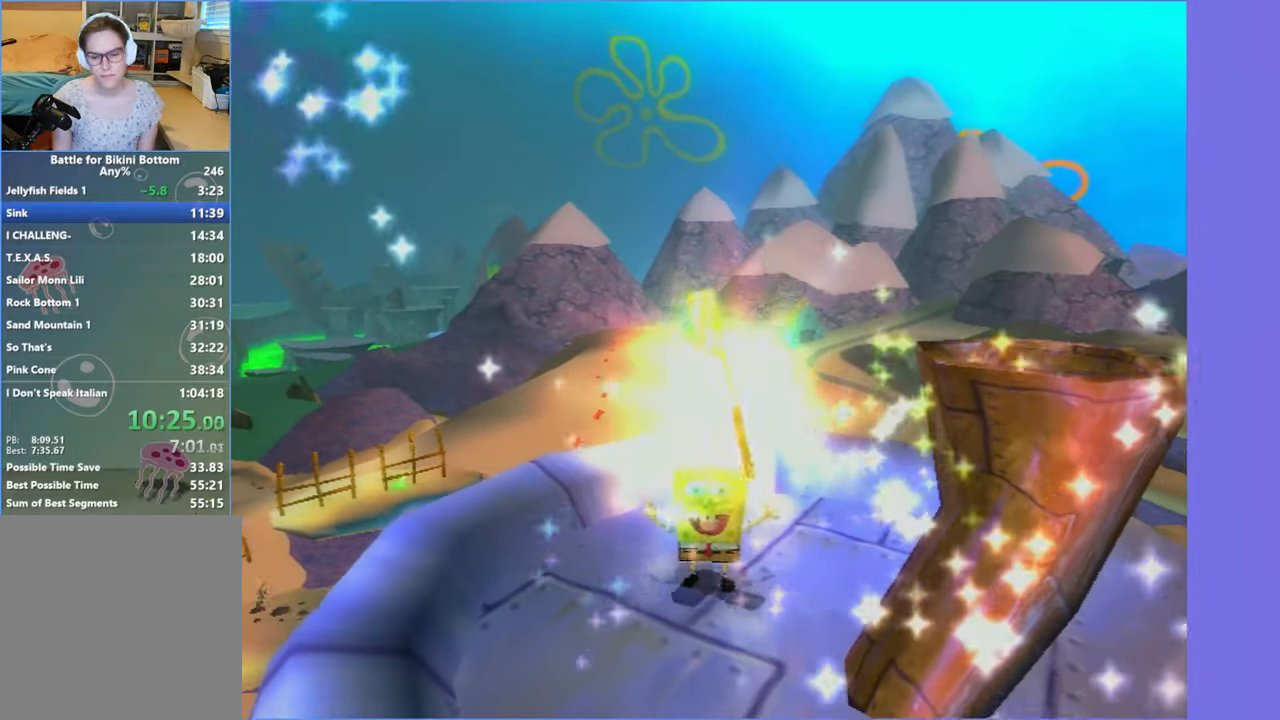
{"buttons": [], "left_stick": "center", "right_stick": "center", "button_events": []}
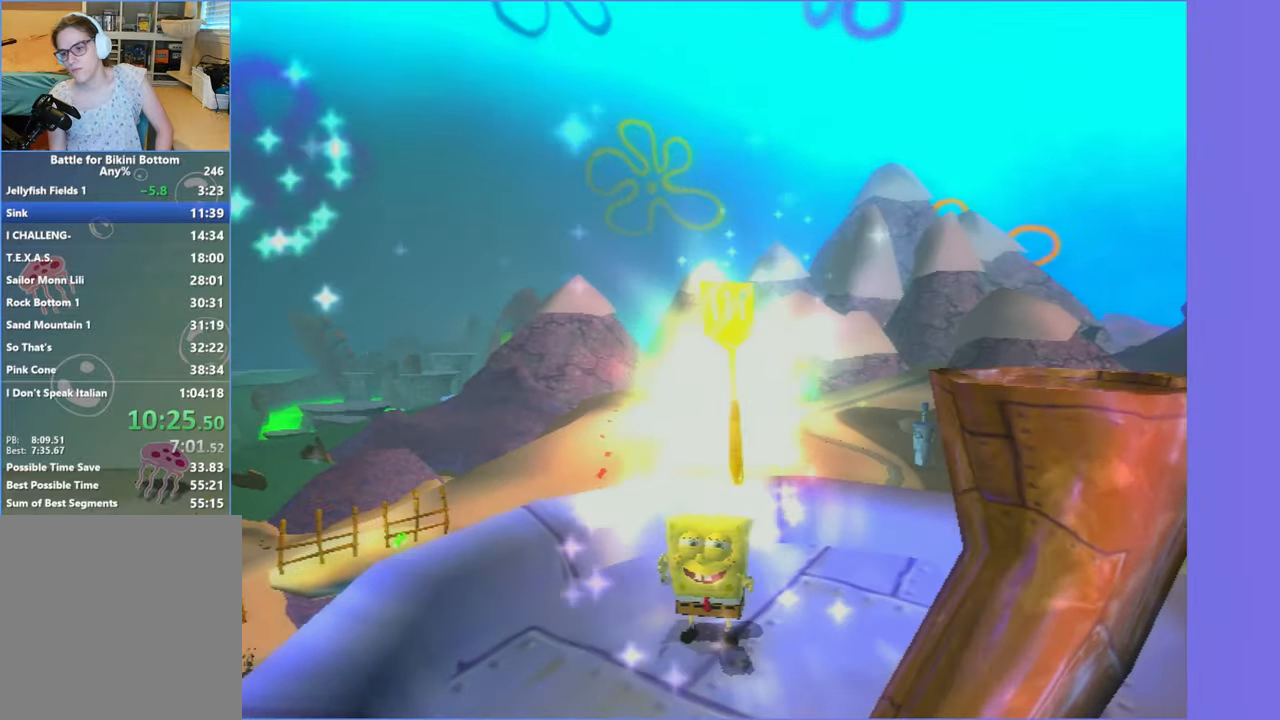
{"buttons": [], "left_stick": "center", "right_stick": "center", "button_events": []}
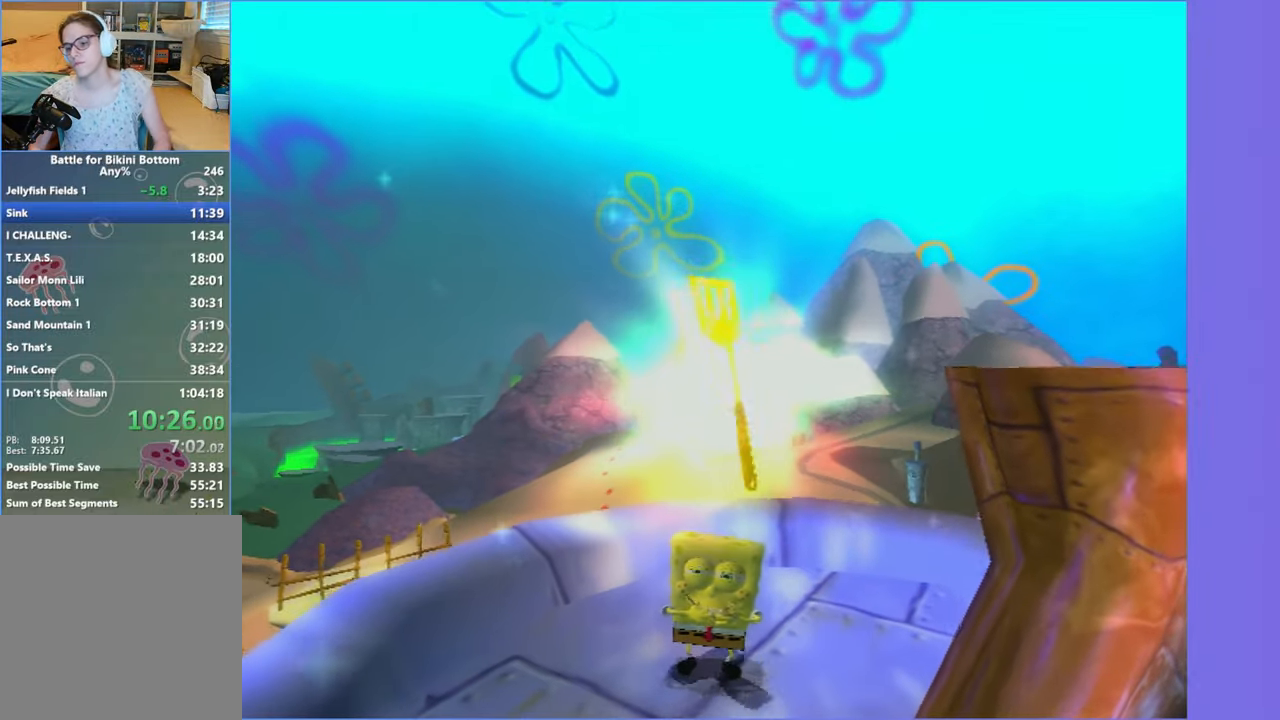
{"buttons": [], "left_stick": "center", "right_stick": "center", "button_events": []}
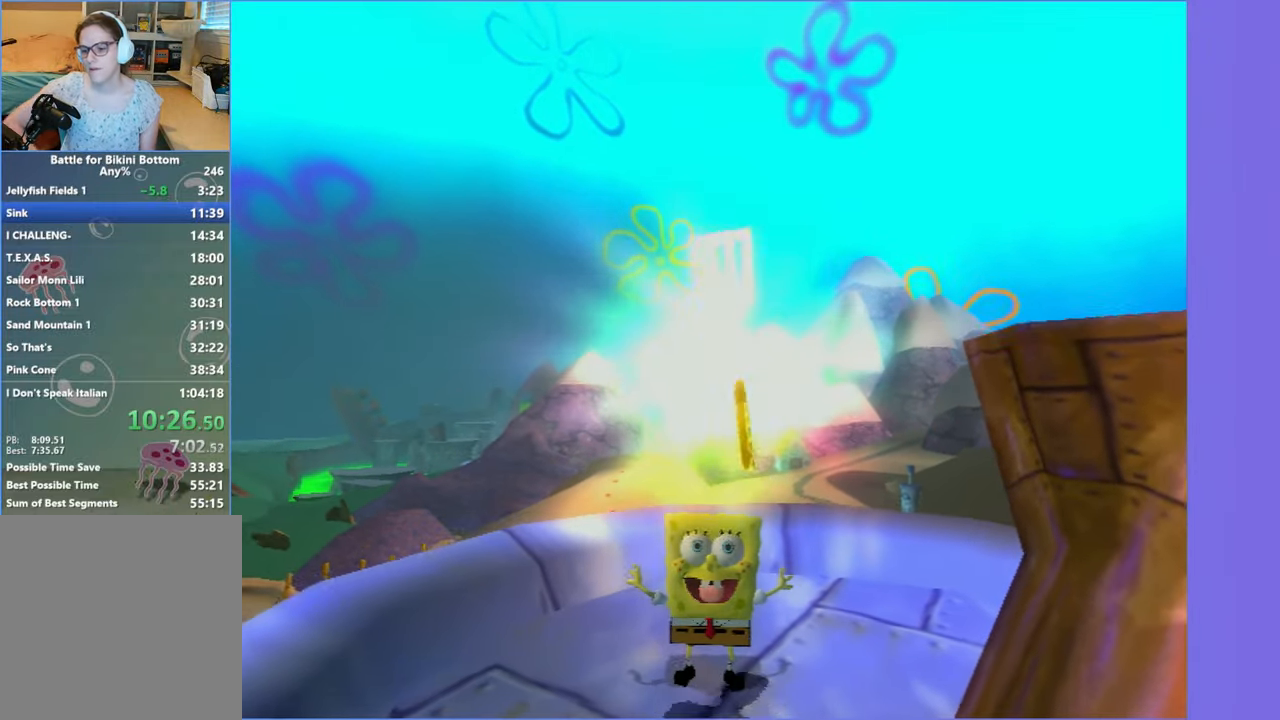
{"buttons": [], "left_stick": "center", "right_stick": "center", "button_events": []}
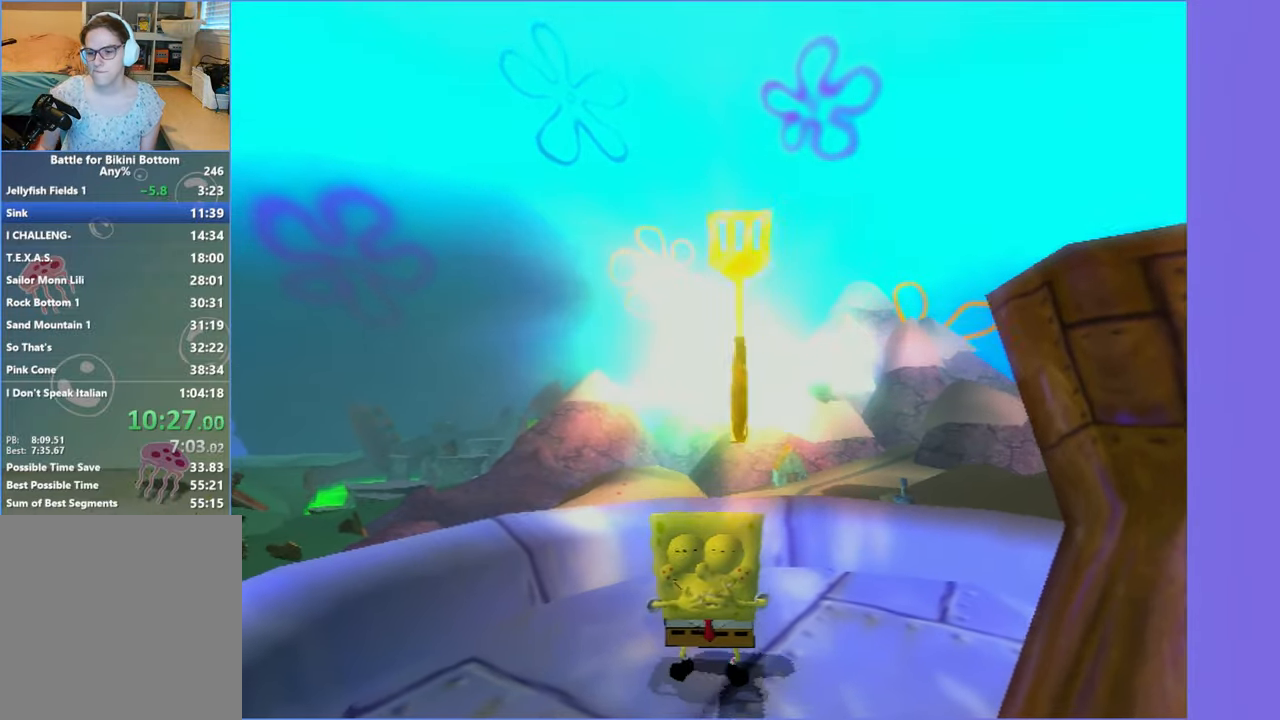
{"buttons": [], "left_stick": "center", "right_stick": "center", "button_events": []}
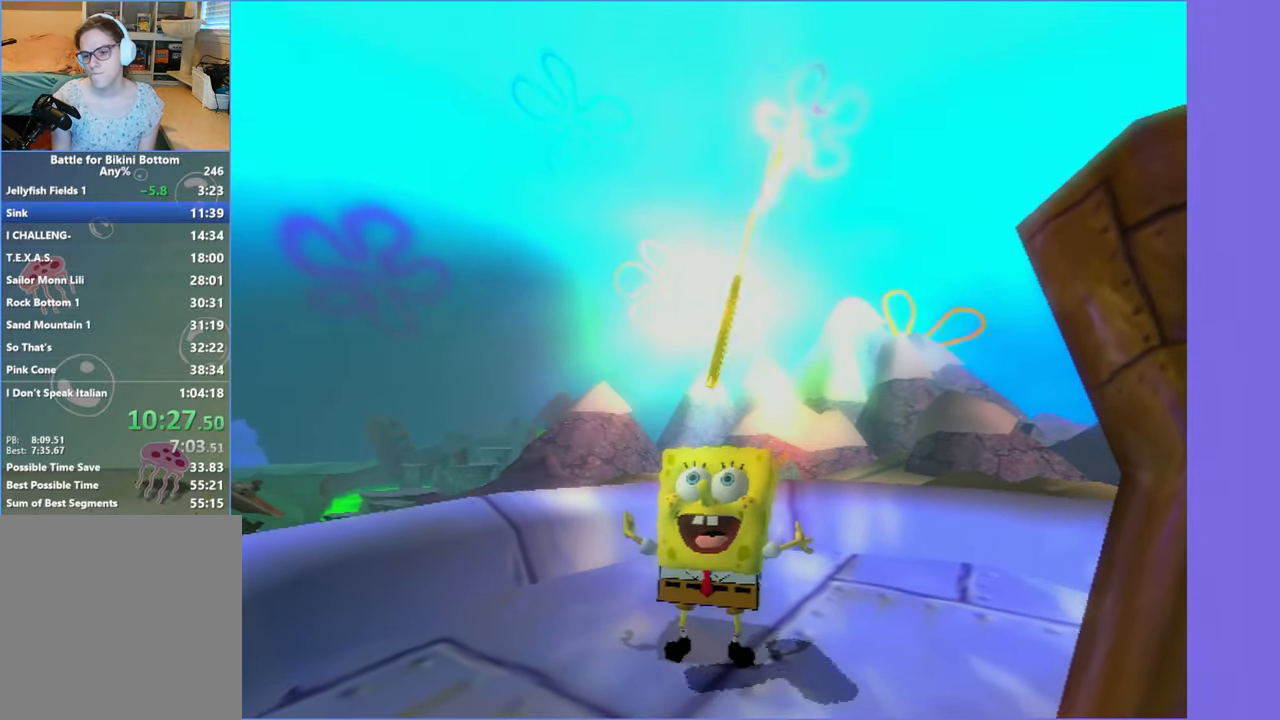
{"buttons": [], "left_stick": "down-left", "right_stick": "up-right", "button_events": []}
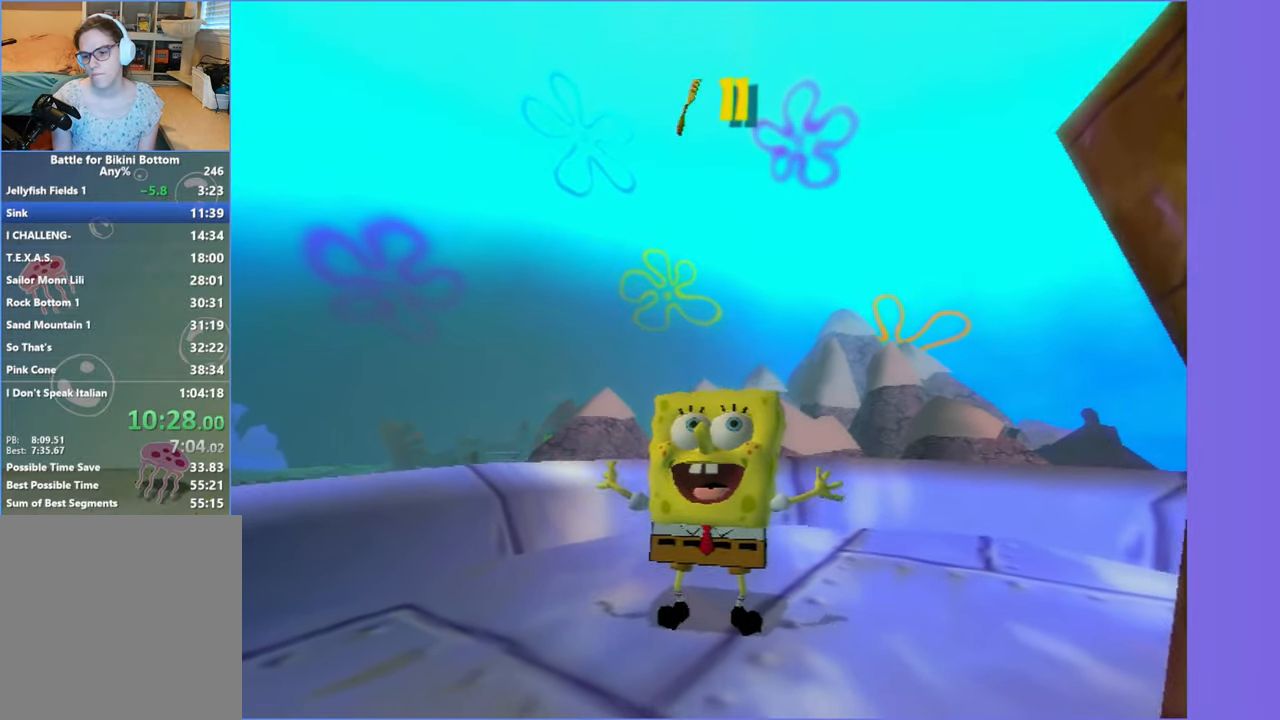
{"buttons": [], "left_stick": "down-left", "right_stick": "up", "button_events": []}
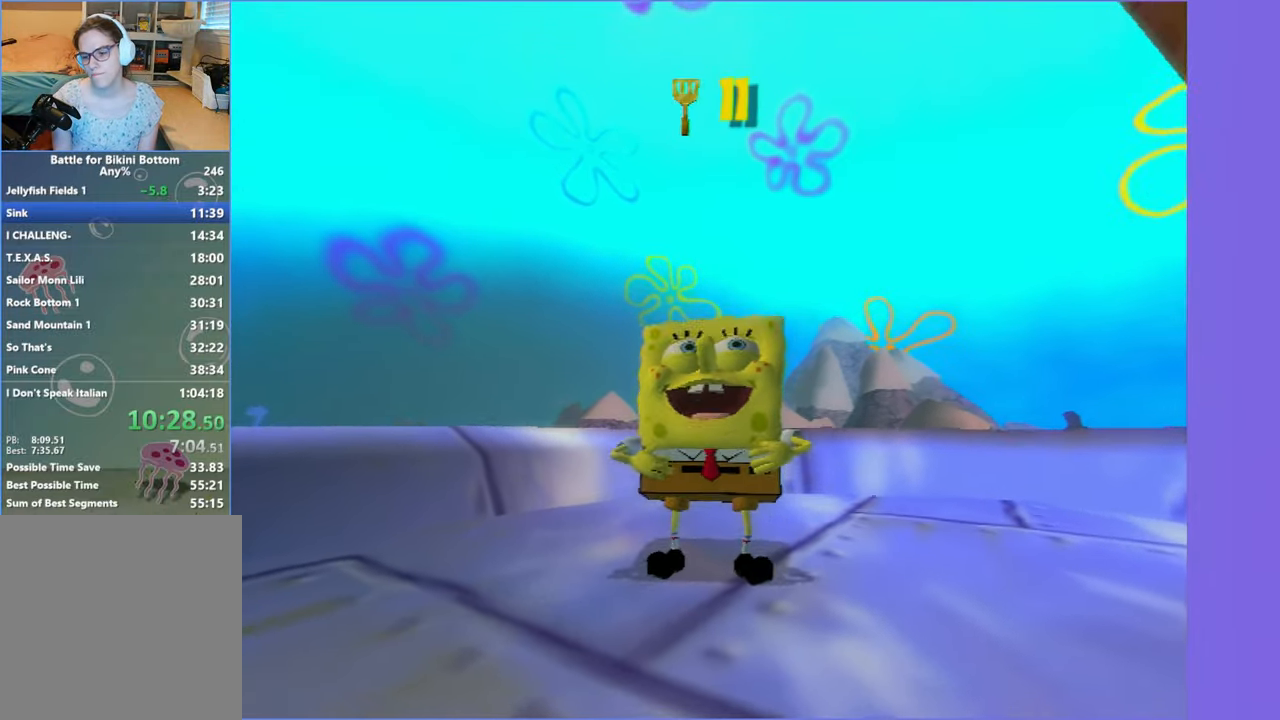
{"buttons": [], "left_stick": "down-left", "right_stick": "up", "button_events": []}
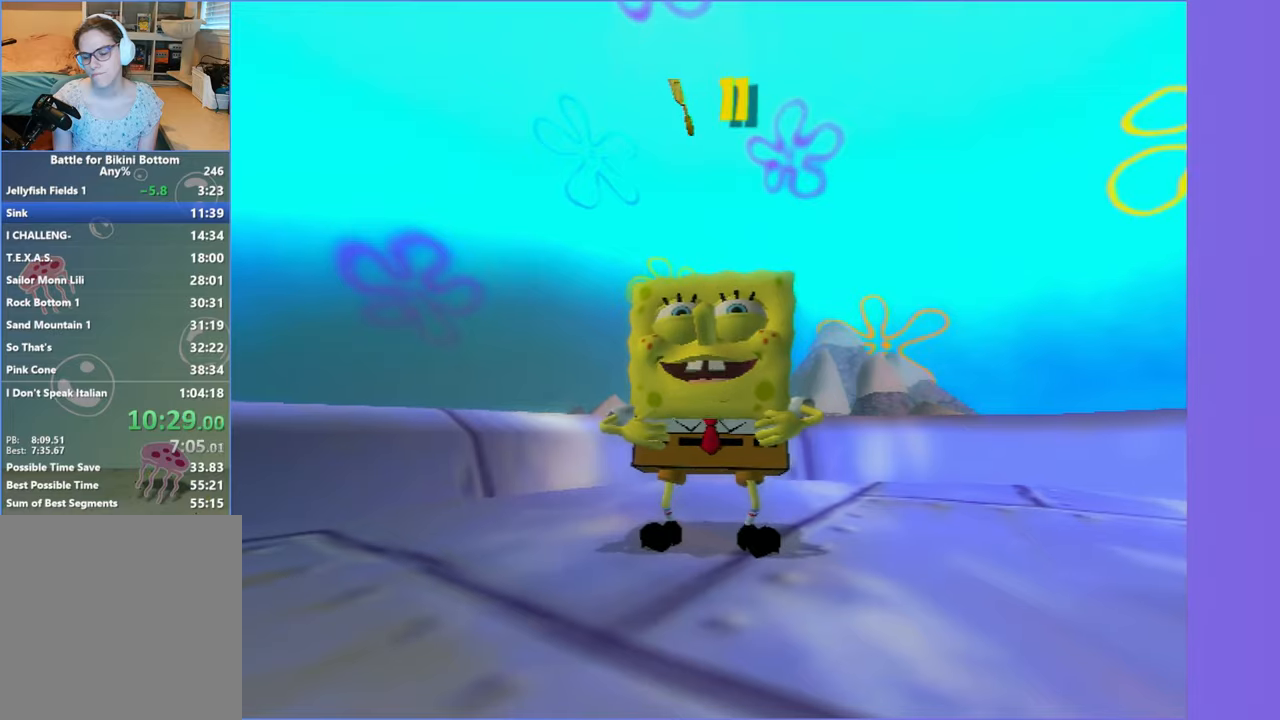
{"buttons": [], "left_stick": "down-left", "right_stick": "up", "button_events": []}
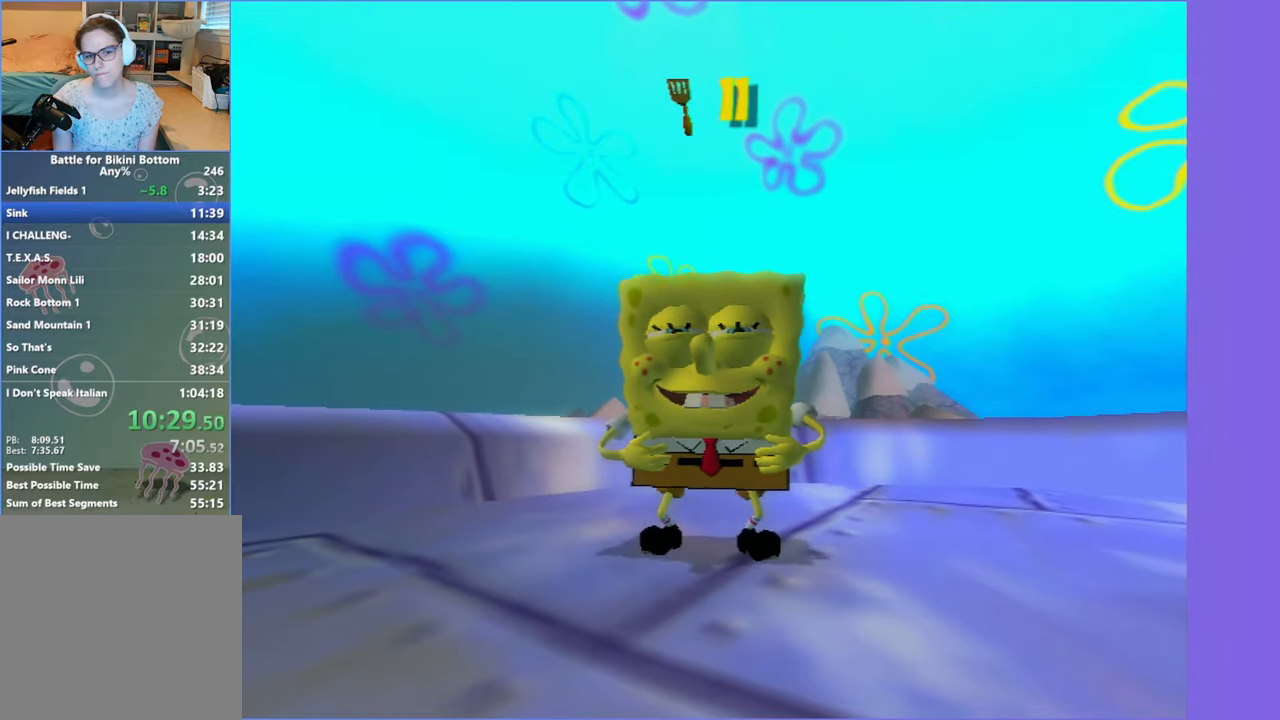
{"buttons": [], "left_stick": "down-left", "right_stick": "up", "button_events": []}
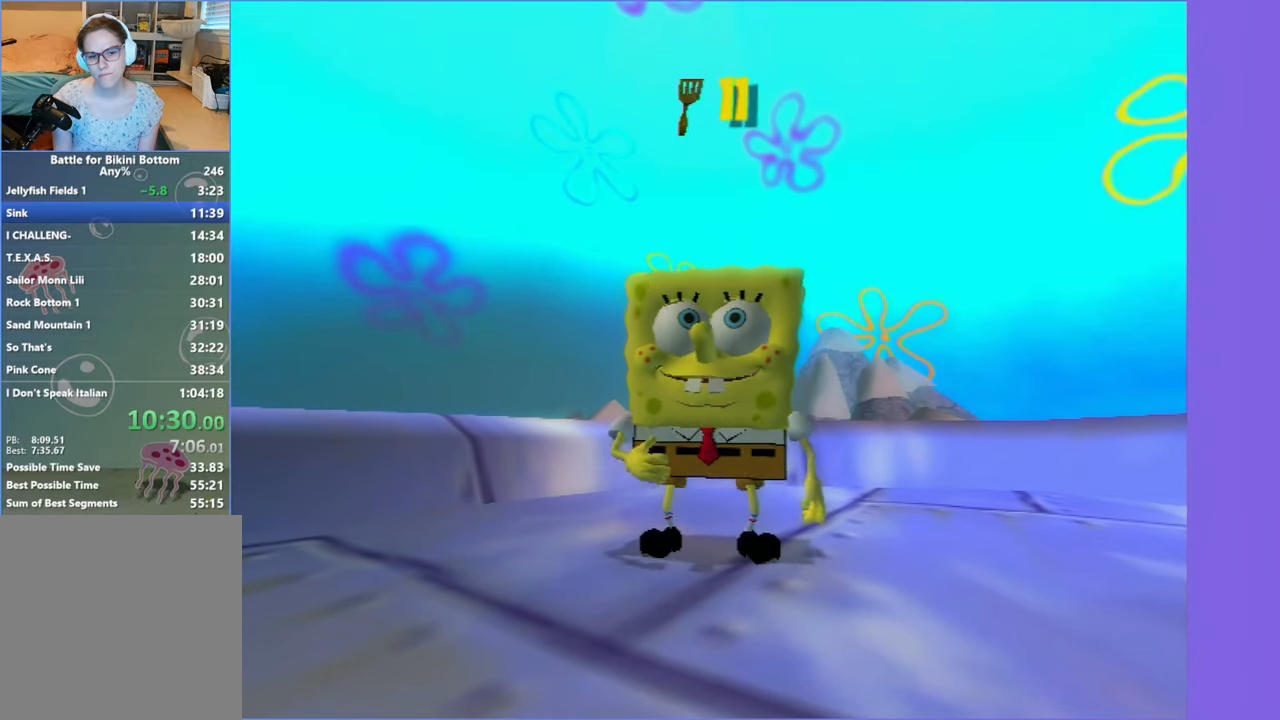
{"buttons": [], "left_stick": "left", "right_stick": "right", "button_events": [[100, "A", "down"], [266, "A", "up"]]}
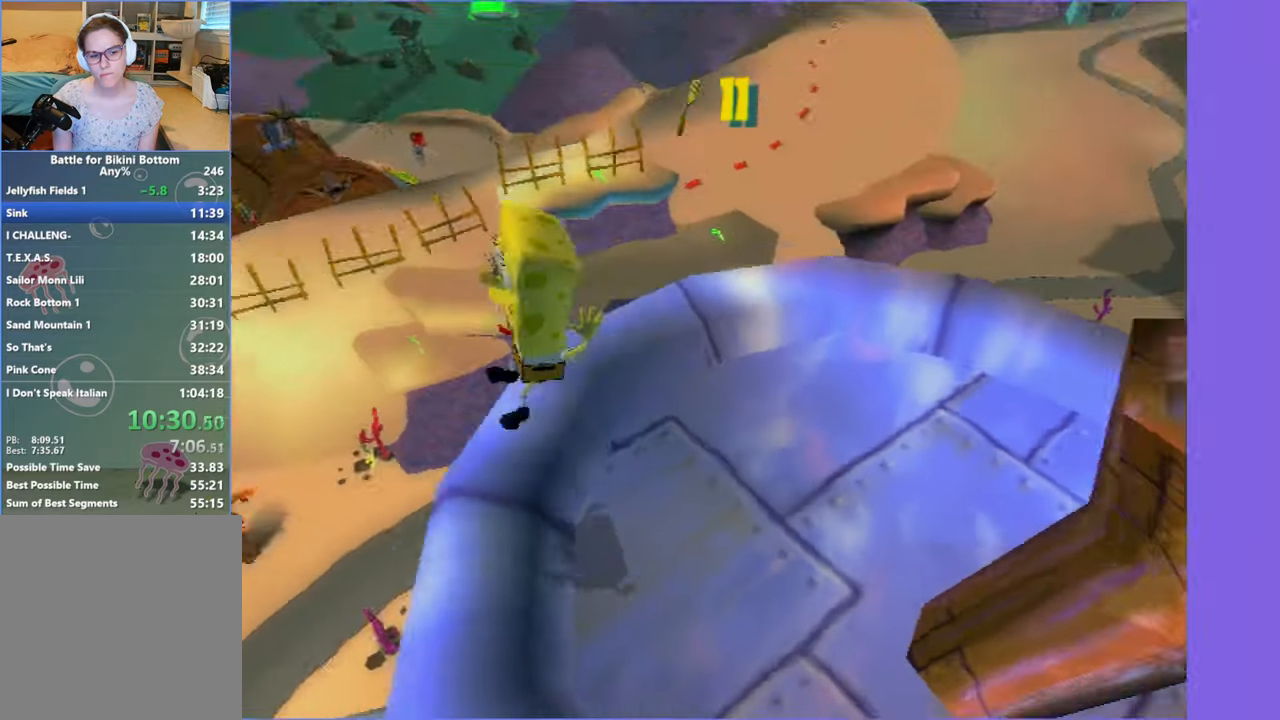
{"buttons": [], "left_stick": "up-left", "right_stick": "center", "button_events": []}
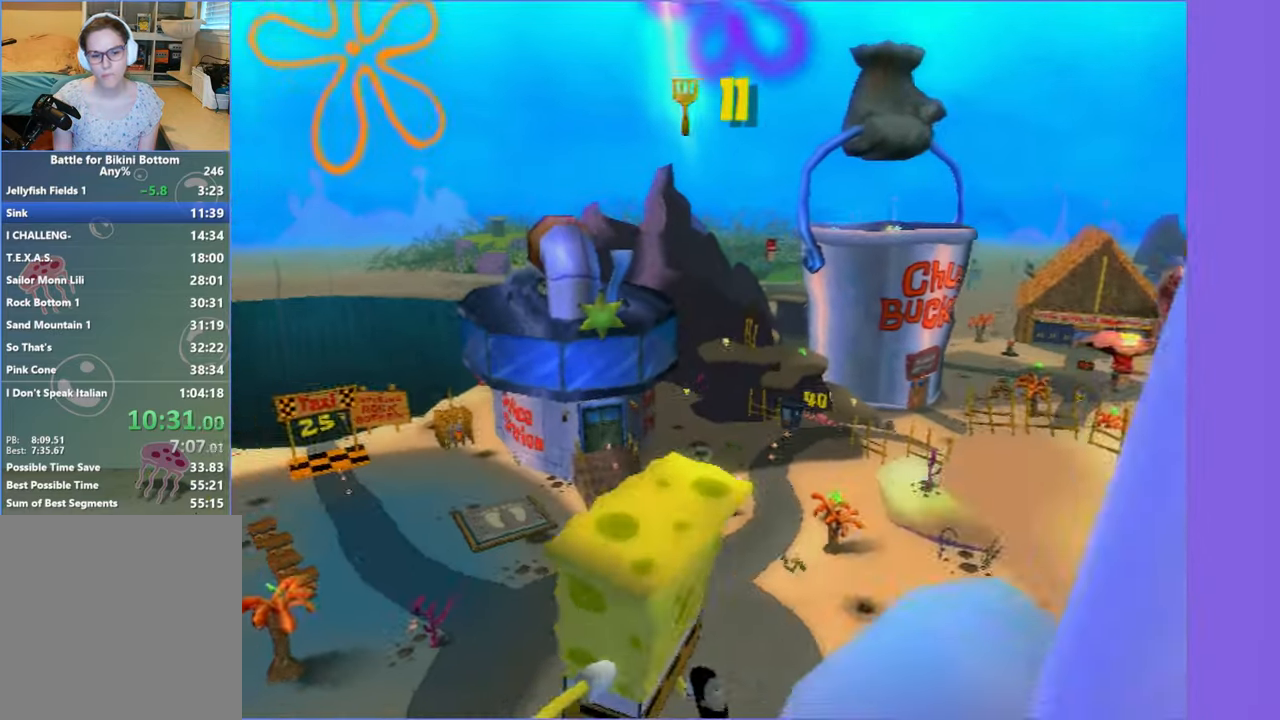
{"buttons": [], "left_stick": "up-right", "right_stick": "center", "button_events": []}
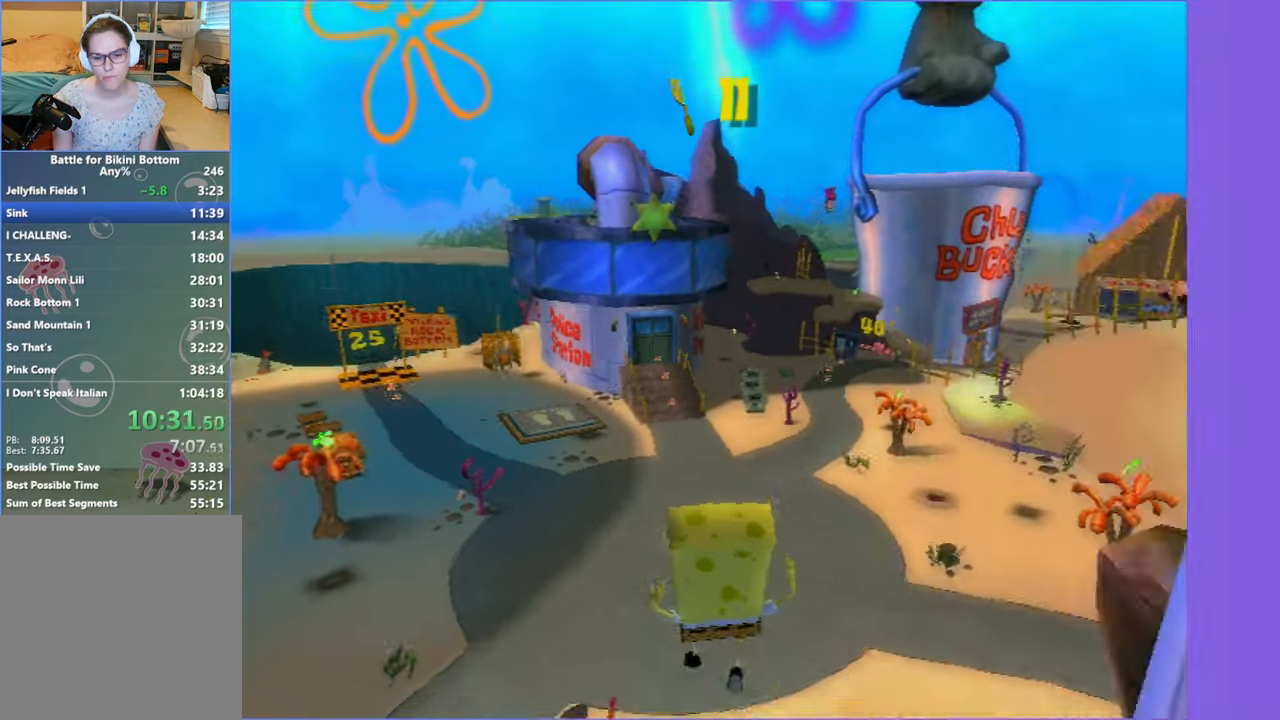
{"buttons": [], "left_stick": "up", "right_stick": "center", "button_events": []}
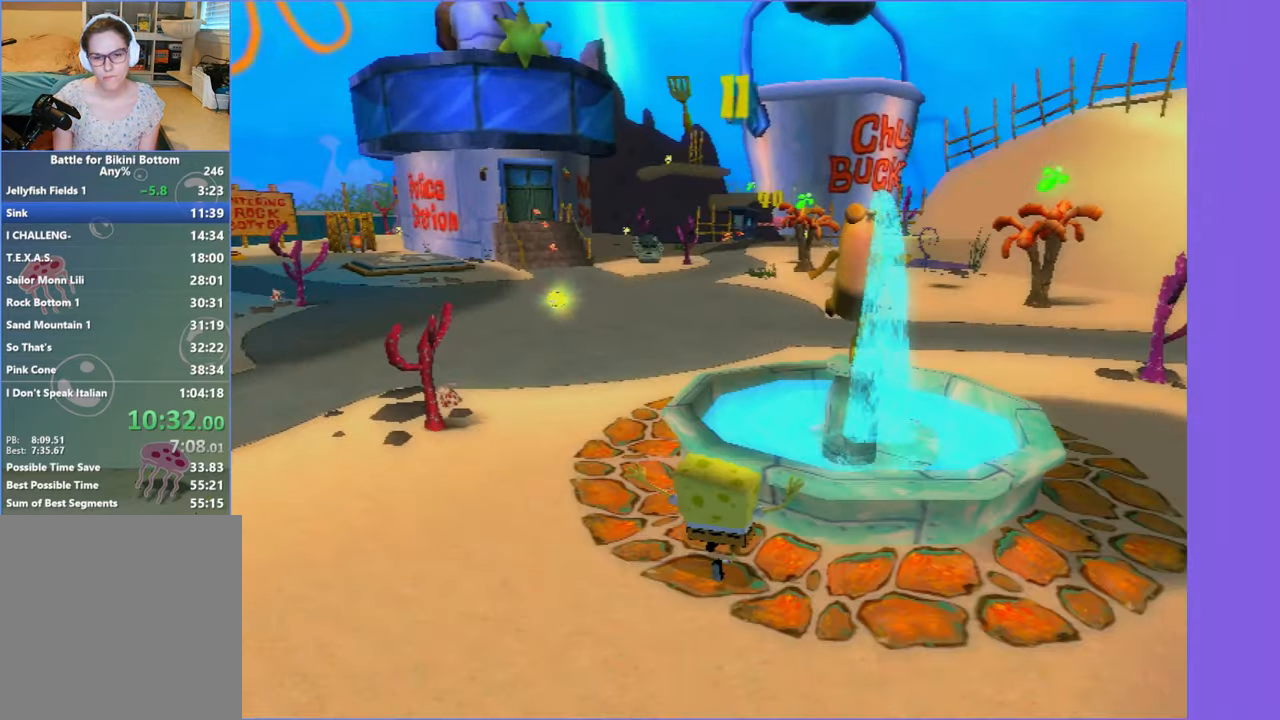
{"buttons": ["A", "X"], "left_stick": "up", "right_stick": "center", "button_events": [[50, "A", "down"], [183, "A", "up"], [250, "A", "down"], [416, "X", "down"]]}
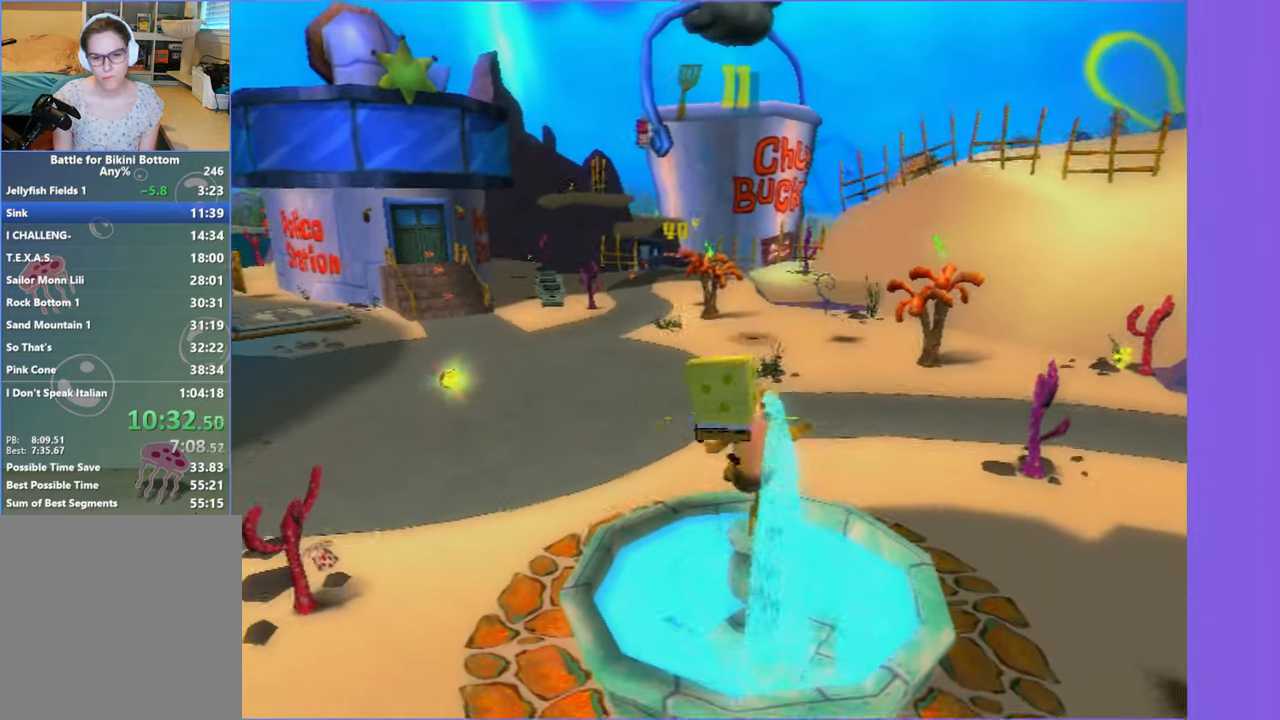
{"buttons": [], "left_stick": "up-left", "right_stick": "center", "button_events": [[450, "A", "up"], [450, "X", "up"]]}
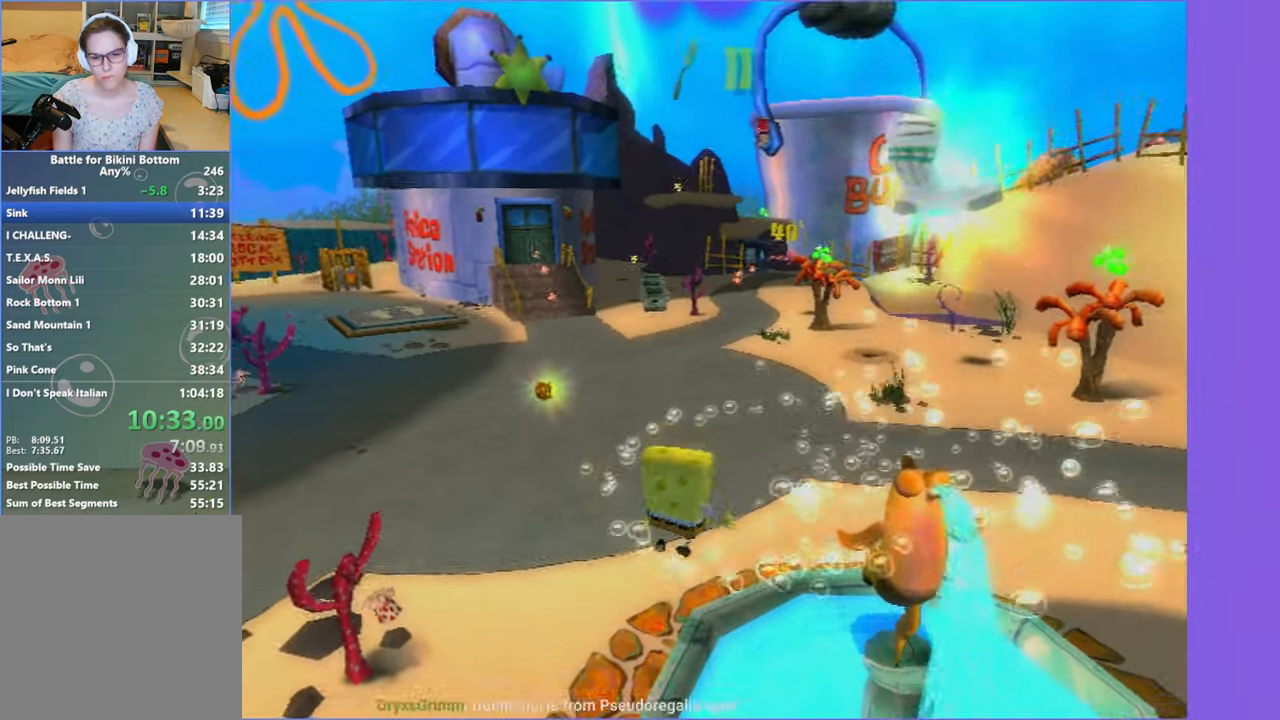
{"buttons": [], "left_stick": "down-right", "right_stick": "center", "button_events": [[216, "A", "down"], [366, "A", "up"]]}
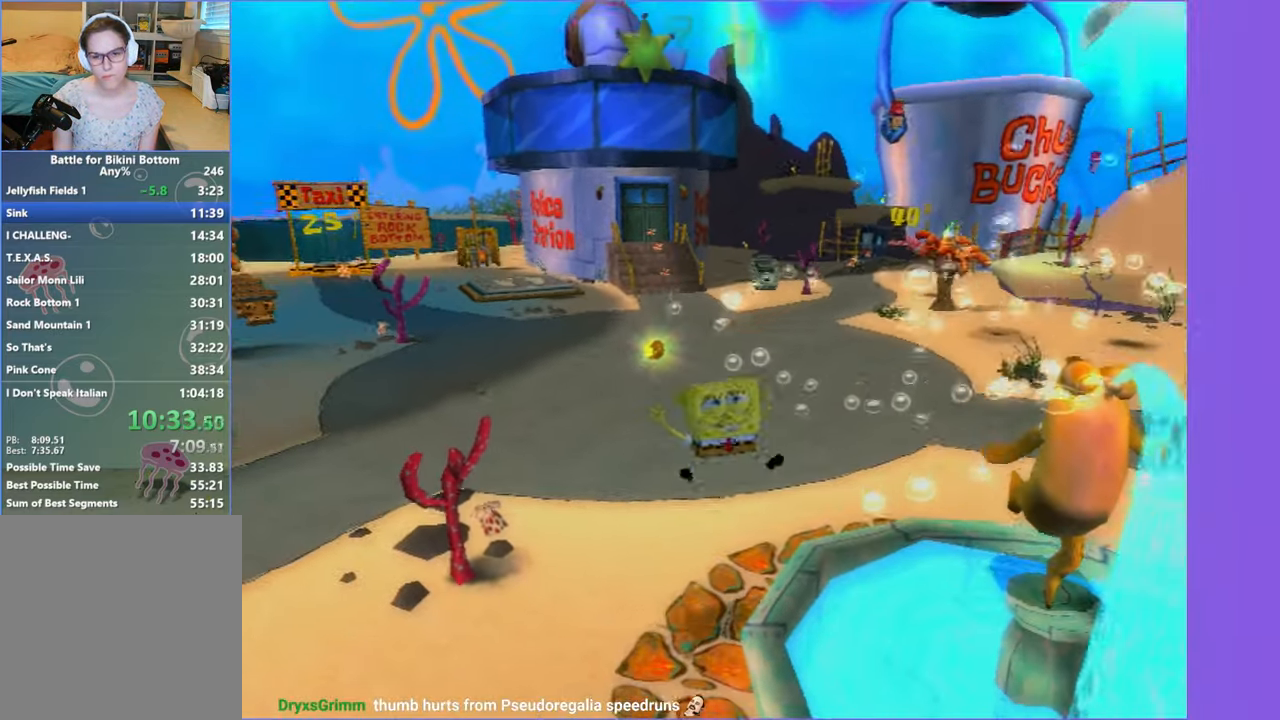
{"buttons": ["A", "X"], "left_stick": "up", "right_stick": "center", "button_events": [[66, "A", "down"], [316, "X", "down"]]}
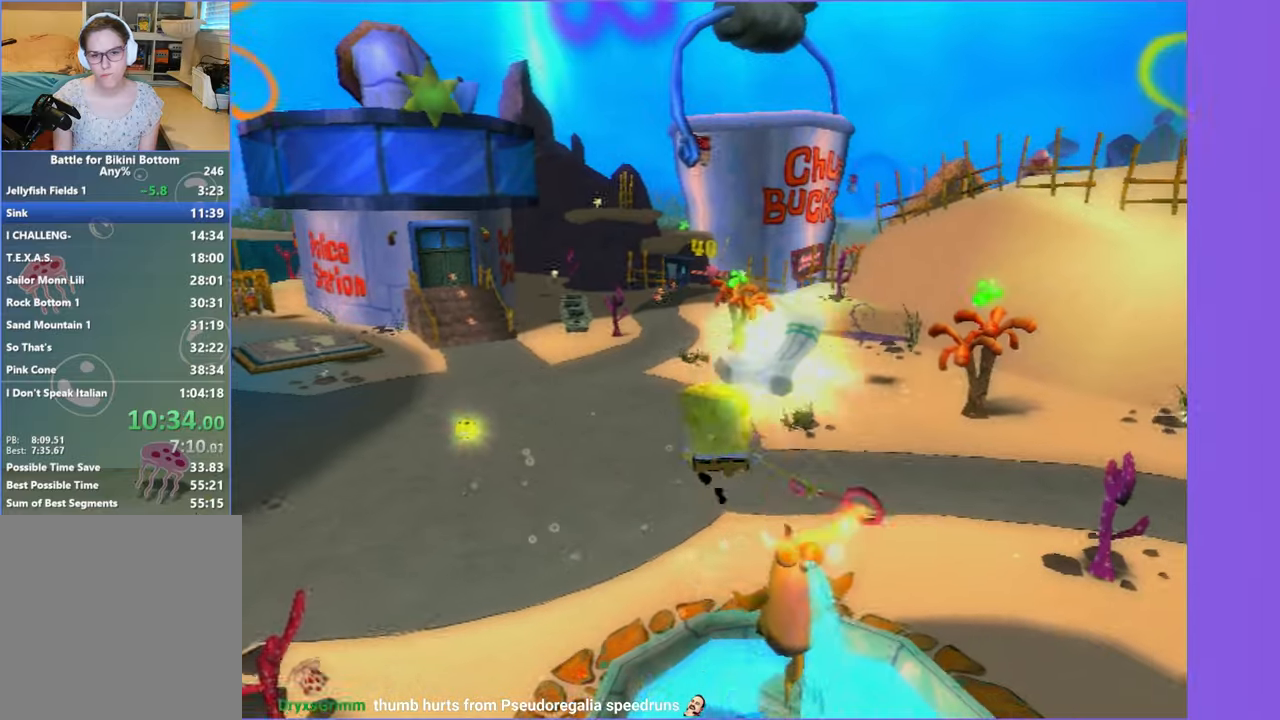
{"buttons": [], "left_stick": "up-left", "right_stick": "center", "button_events": [[183, "X", "up"], [200, "A", "up"]]}
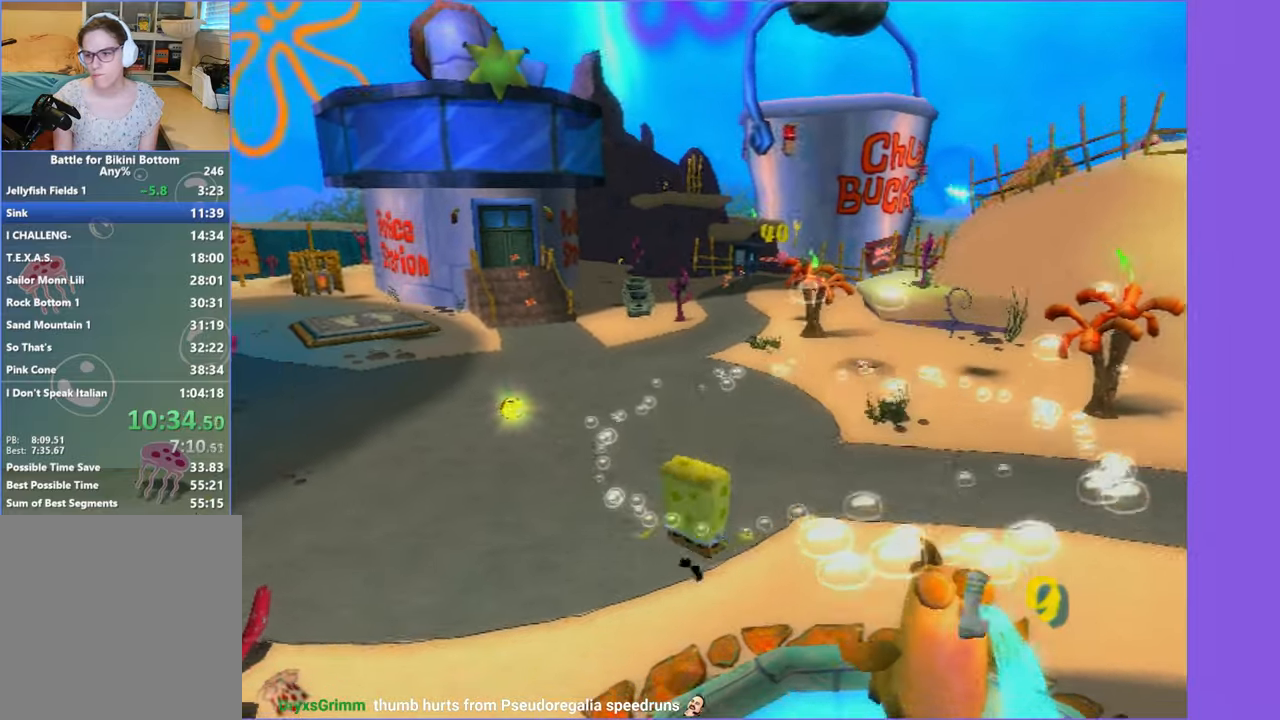
{"buttons": [], "left_stick": "up", "right_stick": "center", "button_events": []}
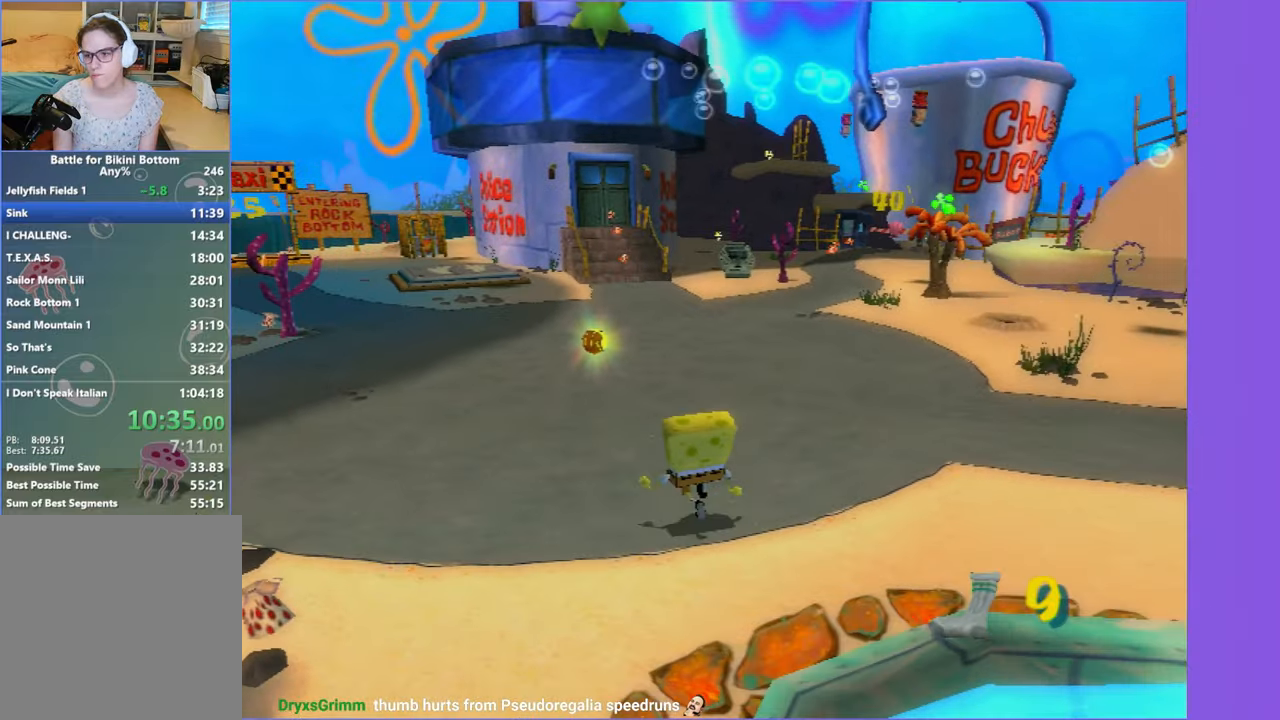
{"buttons": [], "left_stick": "up-left", "right_stick": "center", "button_events": []}
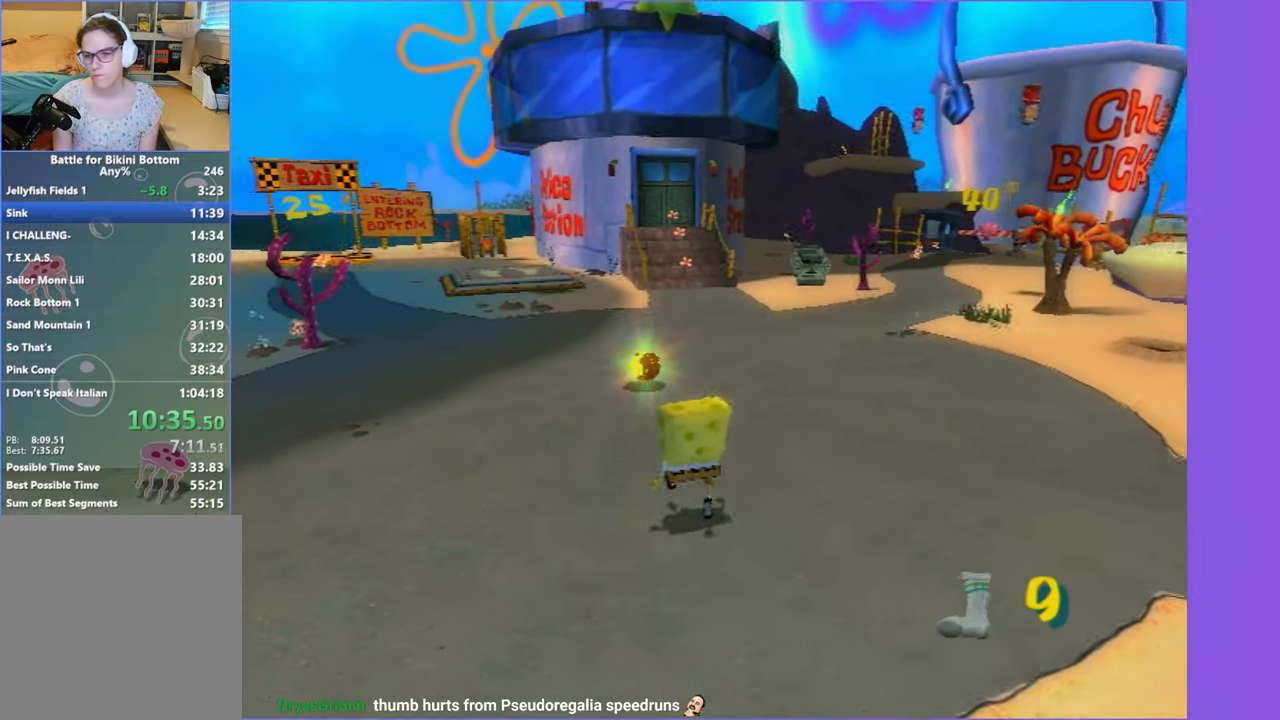
{"buttons": [], "left_stick": "up-left", "right_stick": "center", "button_events": [[300, "A", "down"], [417, "A", "up"]]}
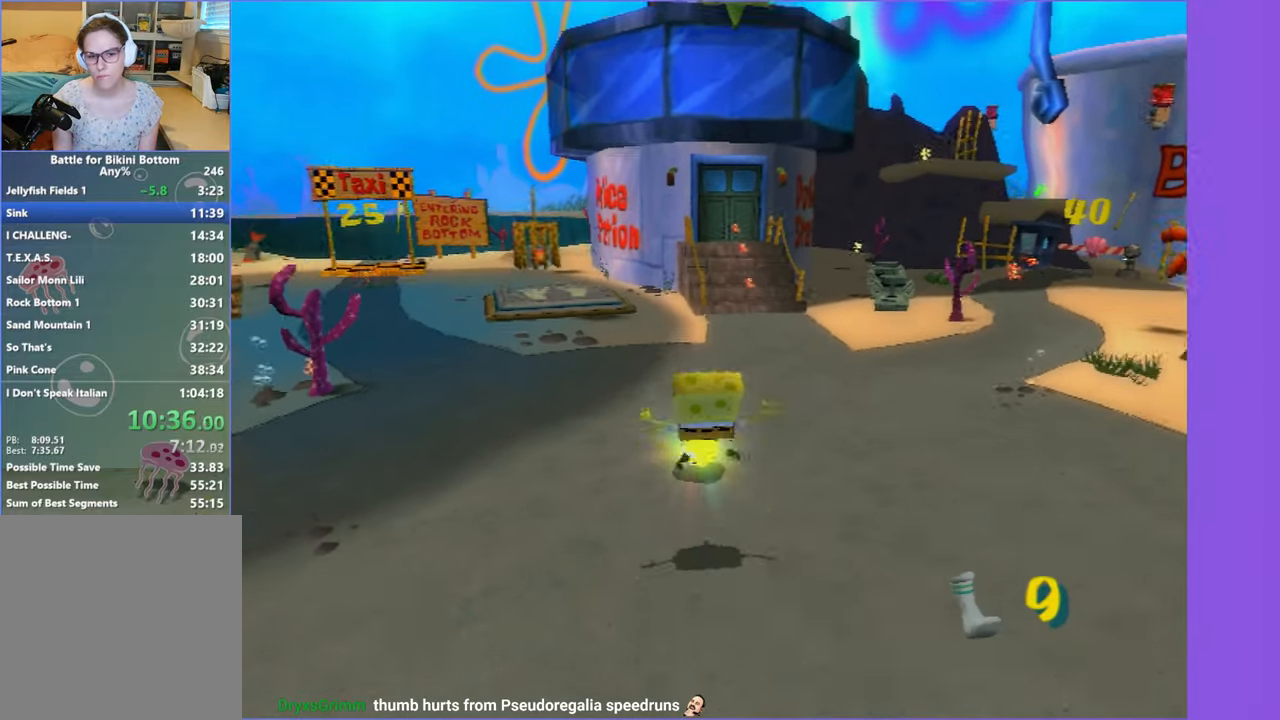
{"buttons": ["A"], "left_stick": "up-right", "right_stick": "center", "button_events": [[433, "A", "down"]]}
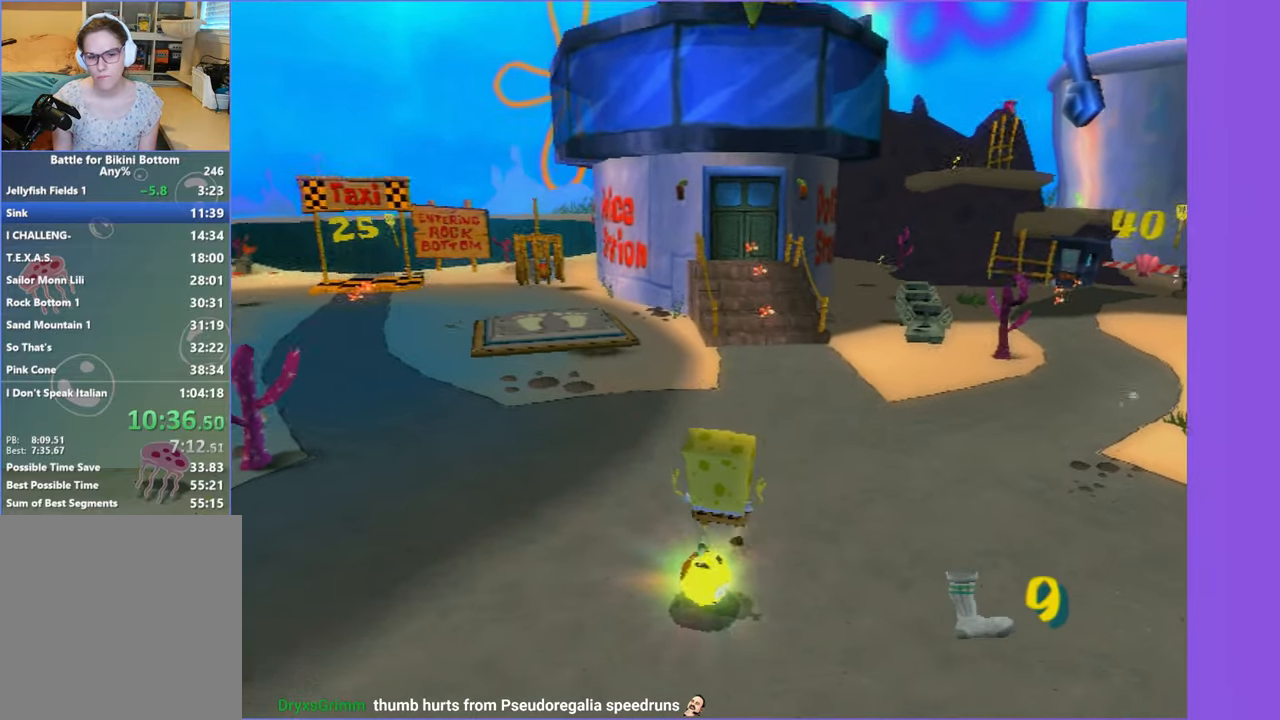
{"buttons": [], "left_stick": "up", "right_stick": "center", "button_events": [[350, "A", "up"]]}
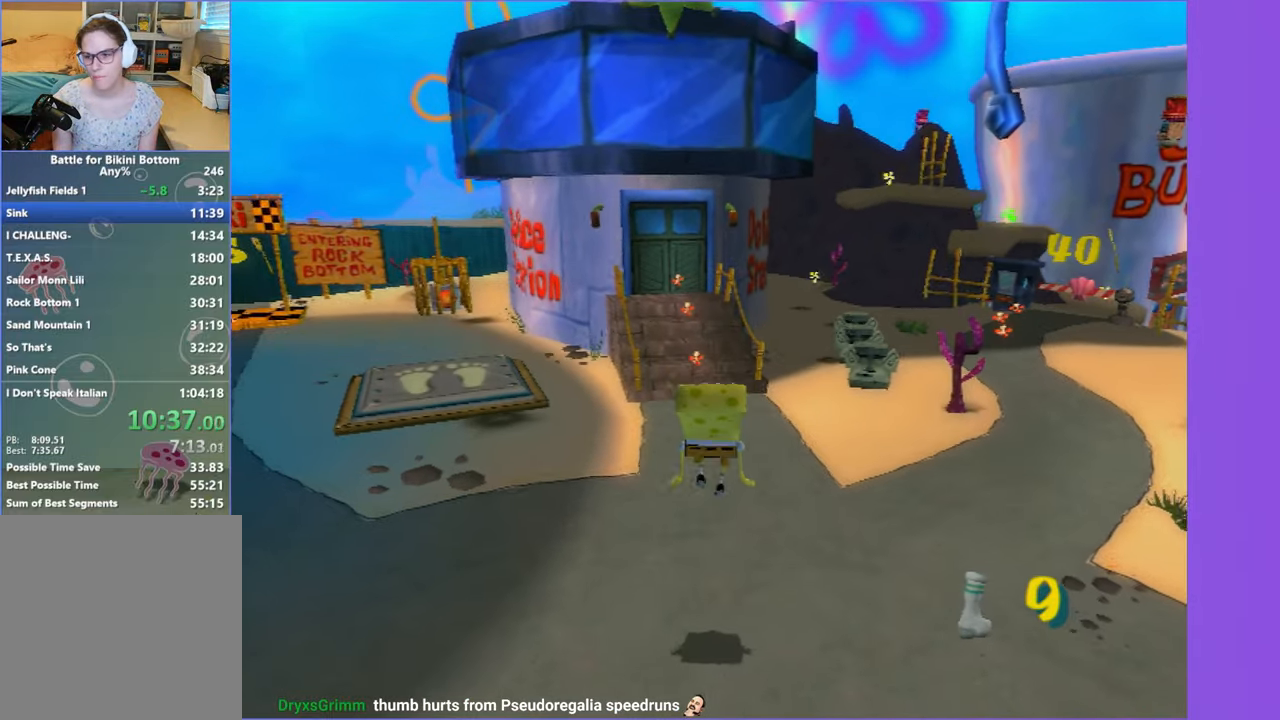
{"buttons": ["A"], "left_stick": "up", "right_stick": "center", "button_events": [[283, "A", "down"]]}
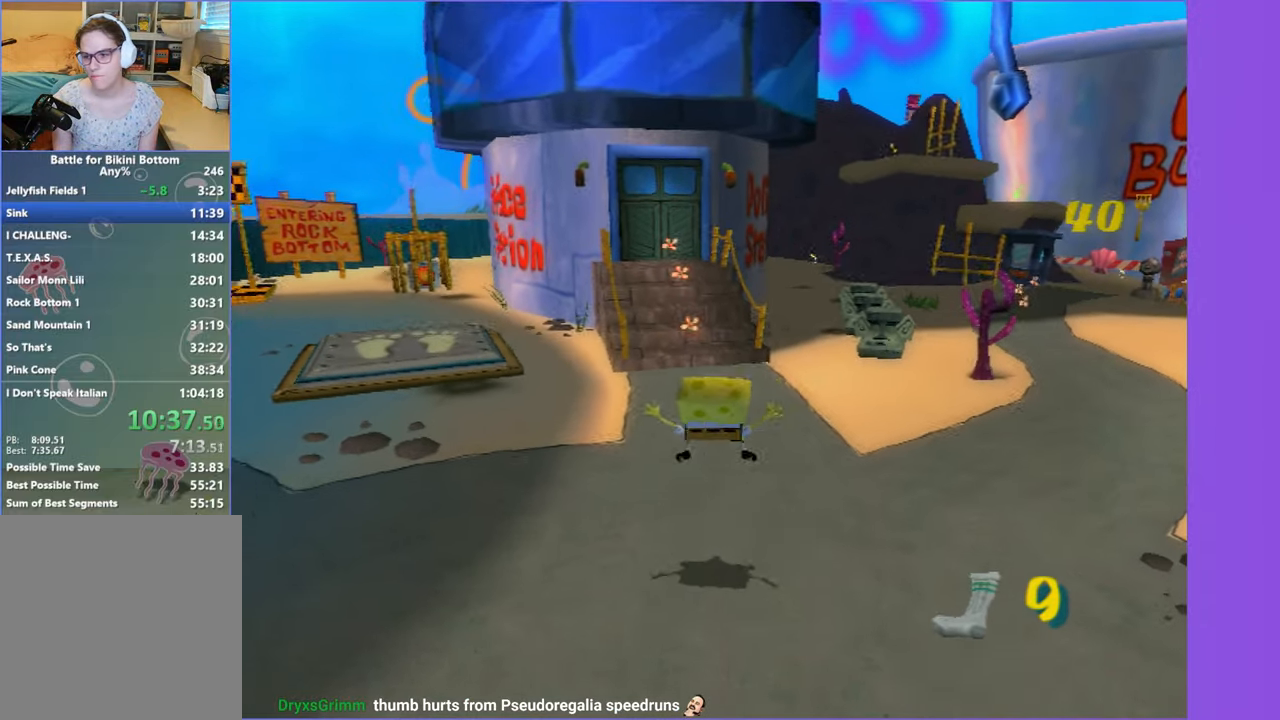
{"buttons": ["A"], "left_stick": "up", "right_stick": "center", "button_events": [[83, "A", "up"], [317, "A", "down"]]}
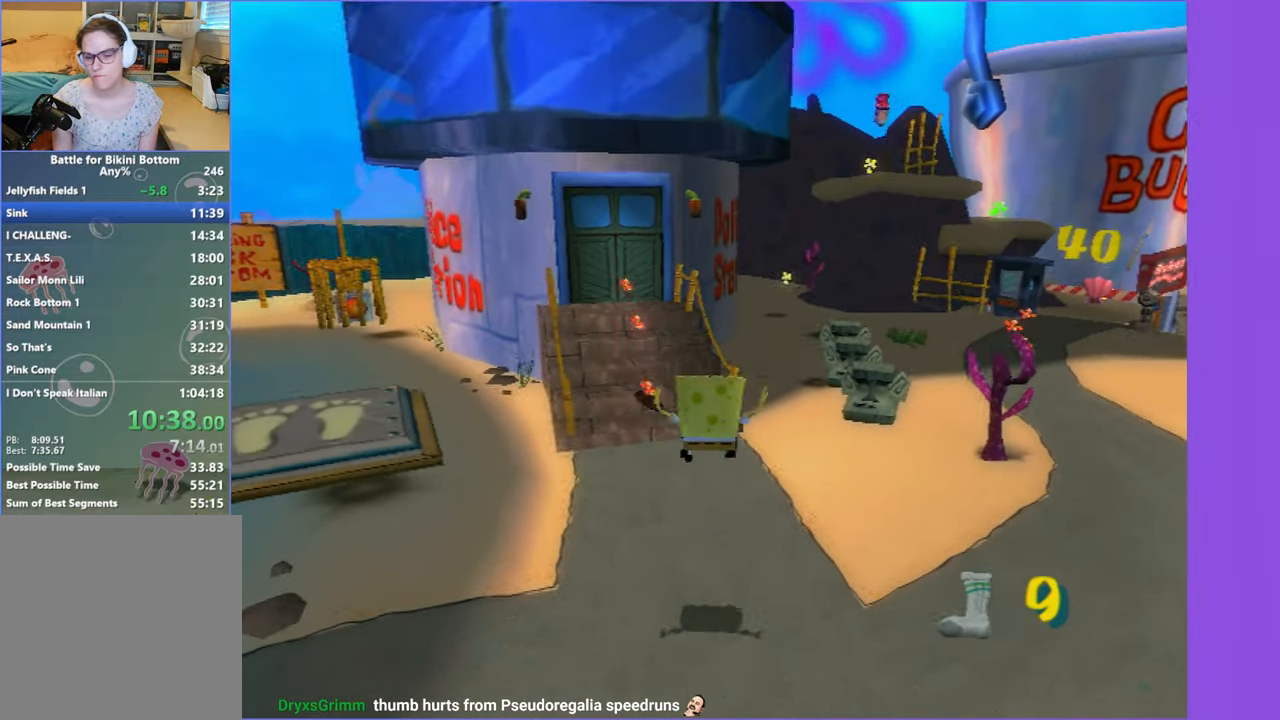
{"buttons": [], "left_stick": "up", "right_stick": "center", "button_events": [[350, "A", "up"]]}